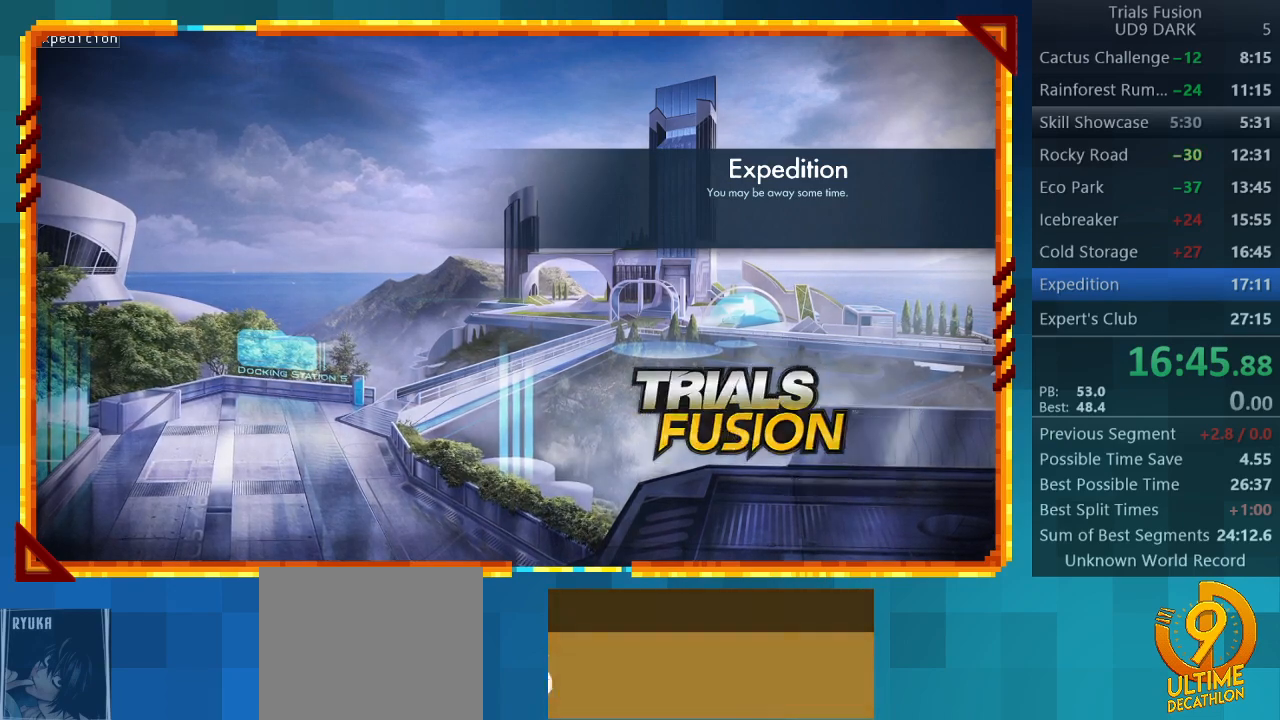
Gameplay with a controller (PlayStation layout); each line is a JSON object with the inputs held at the frame after it. "events" lists button and stick changes between this image and that frame as [ms after this image, input, new state], when the widget could be followed in between. Not read: L3 R3 right_stick.
{"buttons": ["R2"], "left_stick": "center", "events": [[267, "R2", "down"]]}
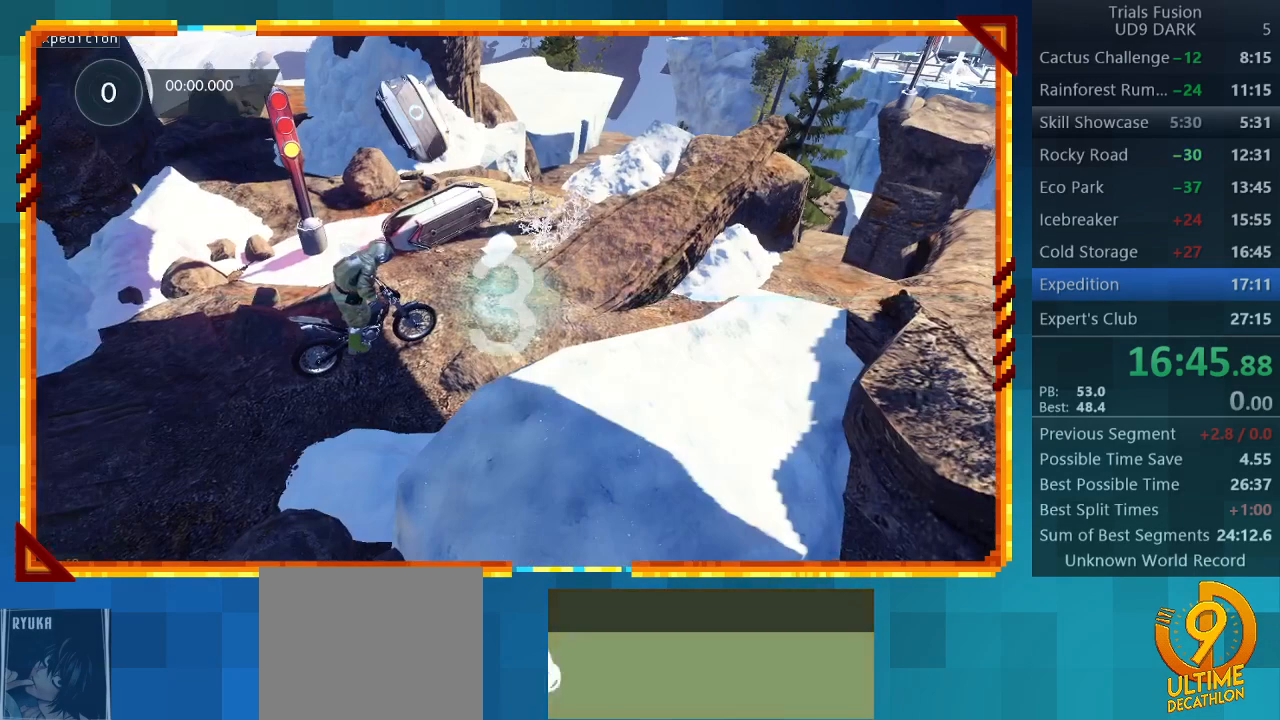
{"buttons": ["R2"], "left_stick": "center", "events": []}
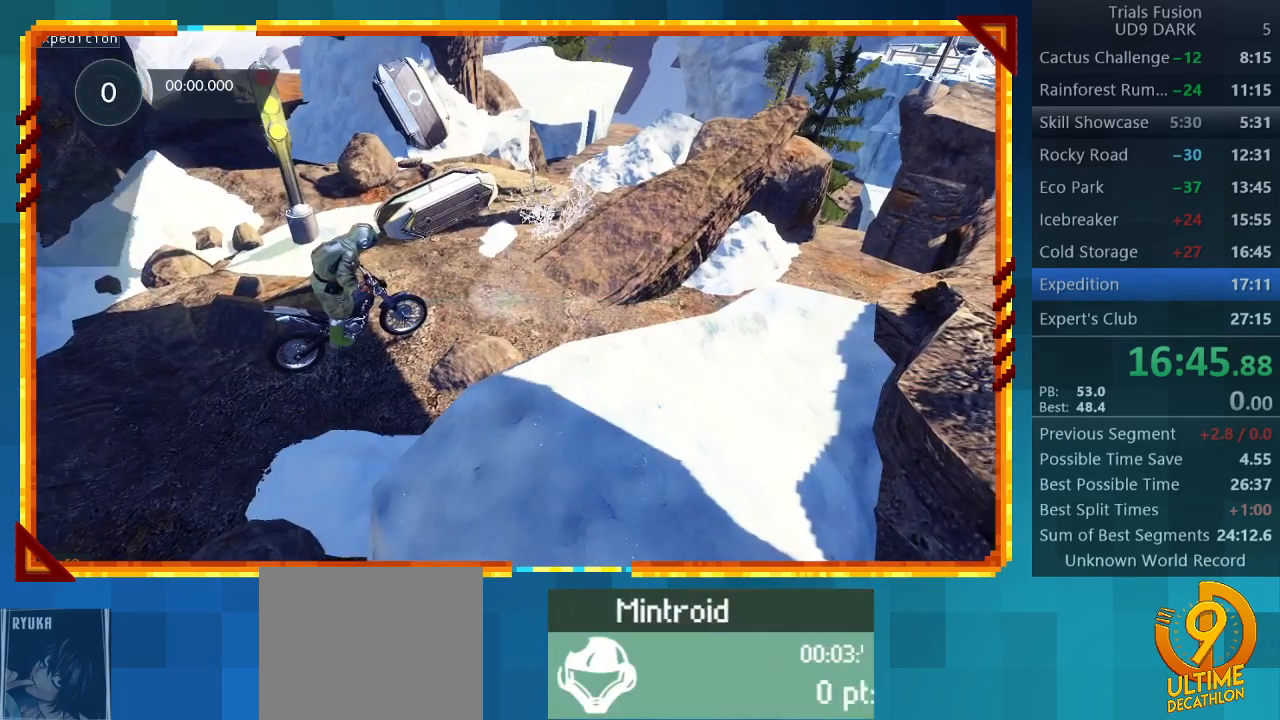
{"buttons": ["R2"], "left_stick": "center", "events": []}
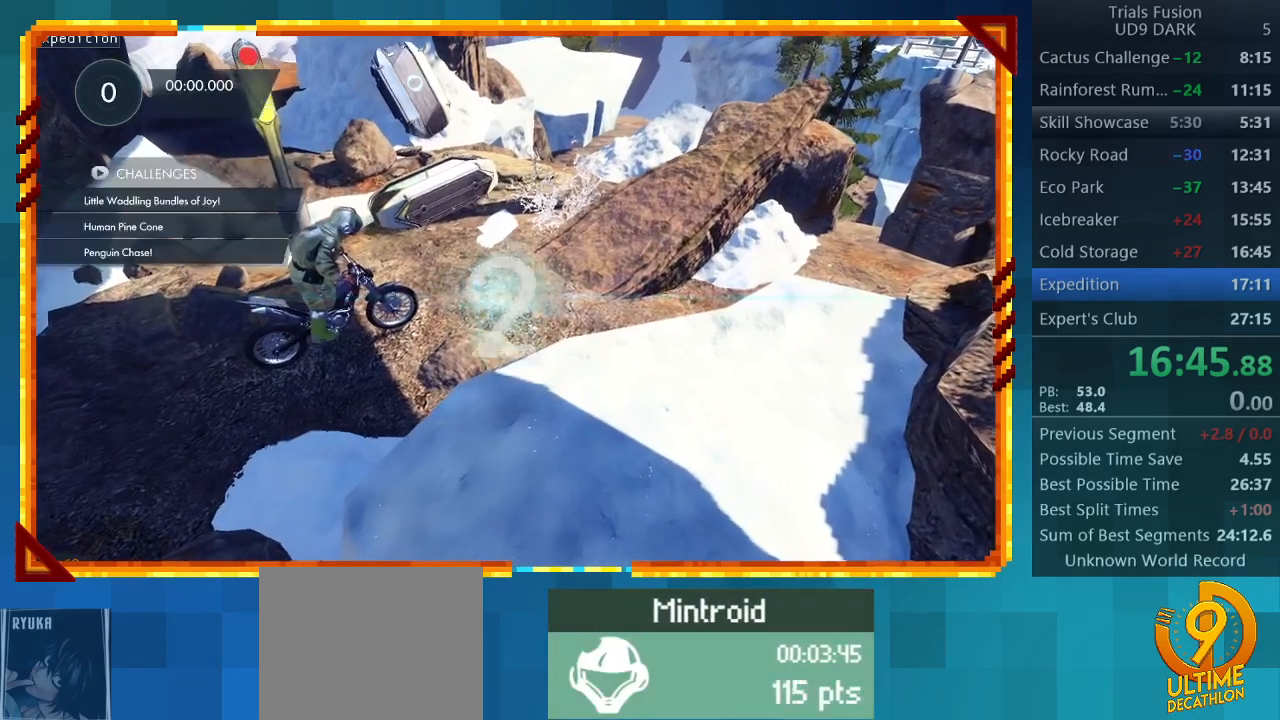
{"buttons": ["R2"], "left_stick": "center", "events": []}
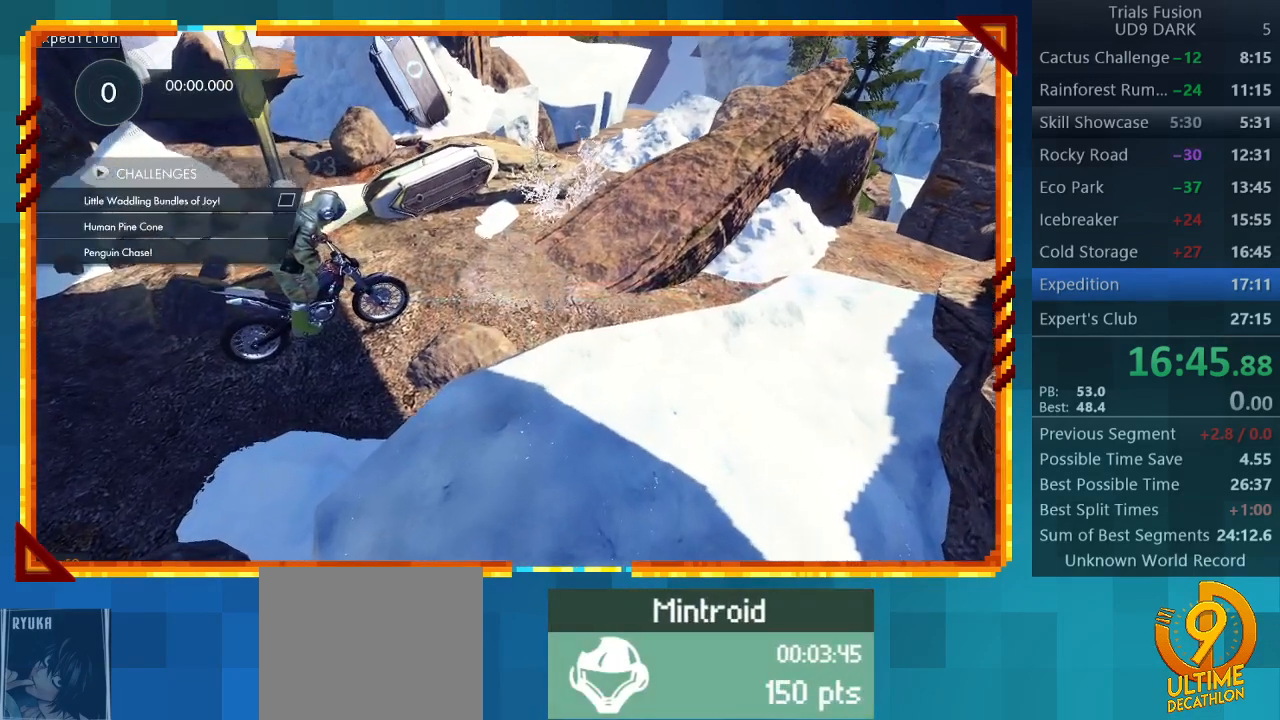
{"buttons": ["R2"], "left_stick": "center", "events": []}
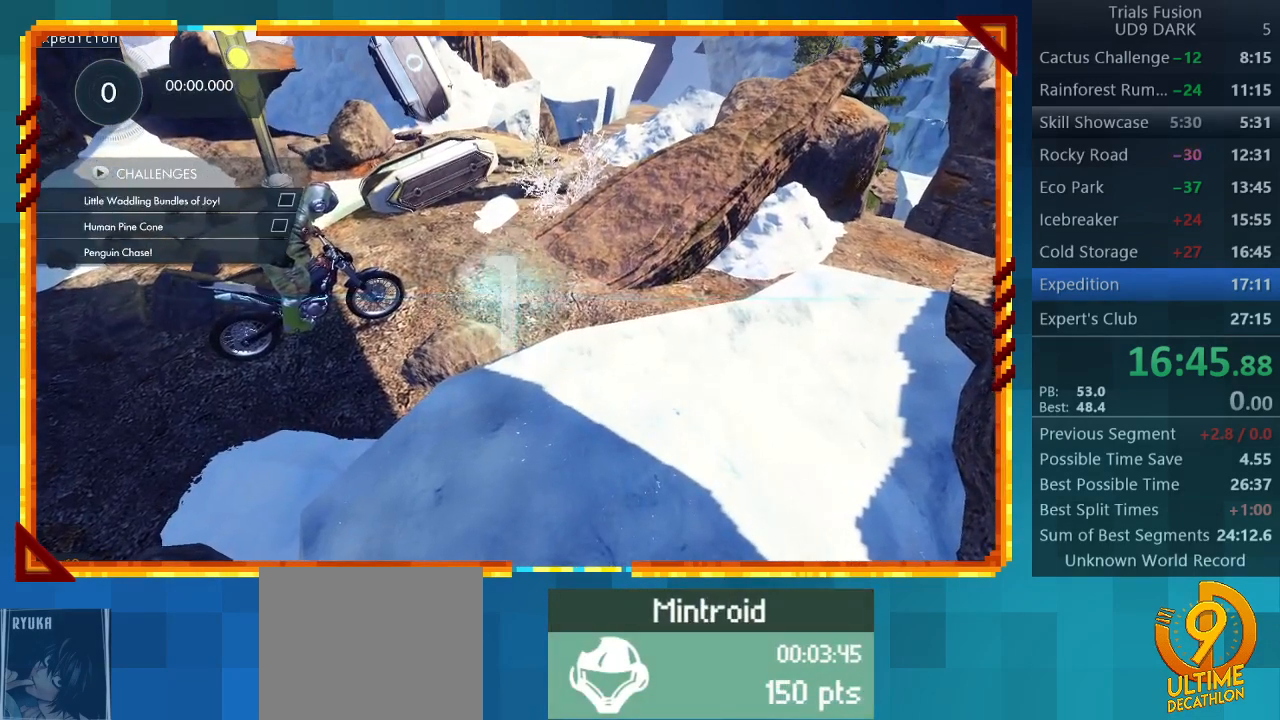
{"buttons": ["R2"], "left_stick": "center", "events": []}
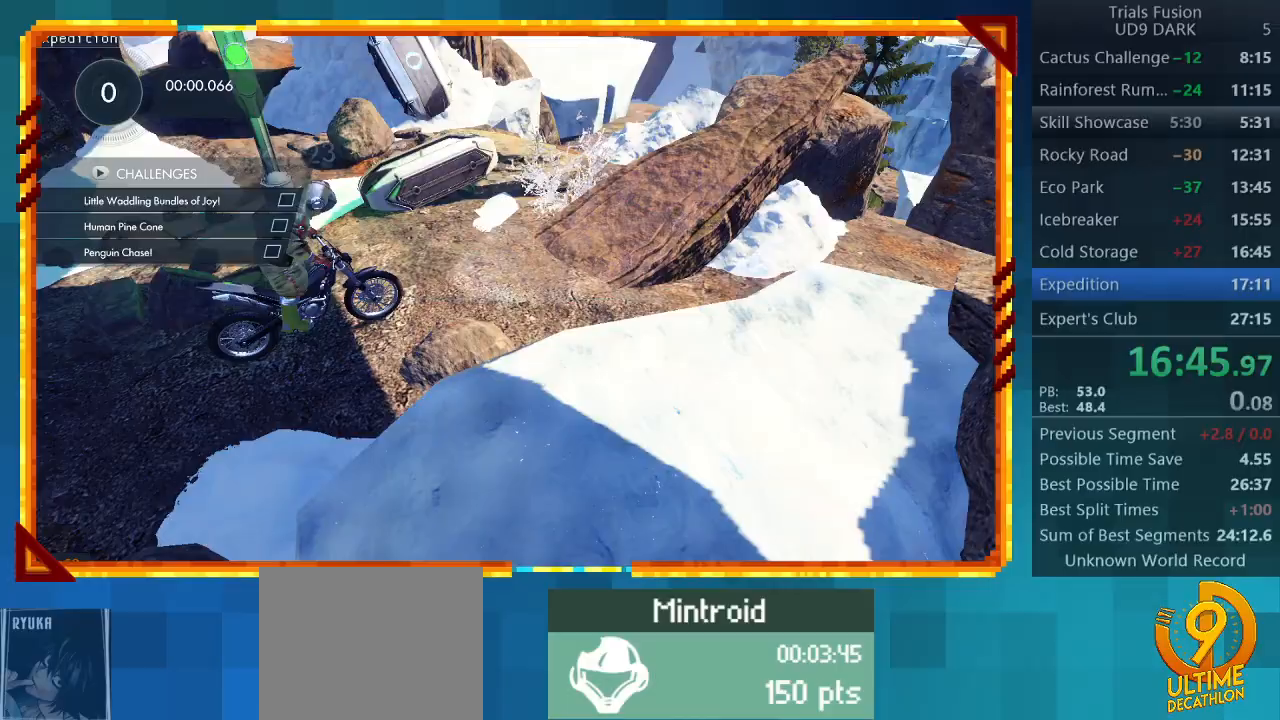
{"buttons": ["R2"], "left_stick": "center", "events": []}
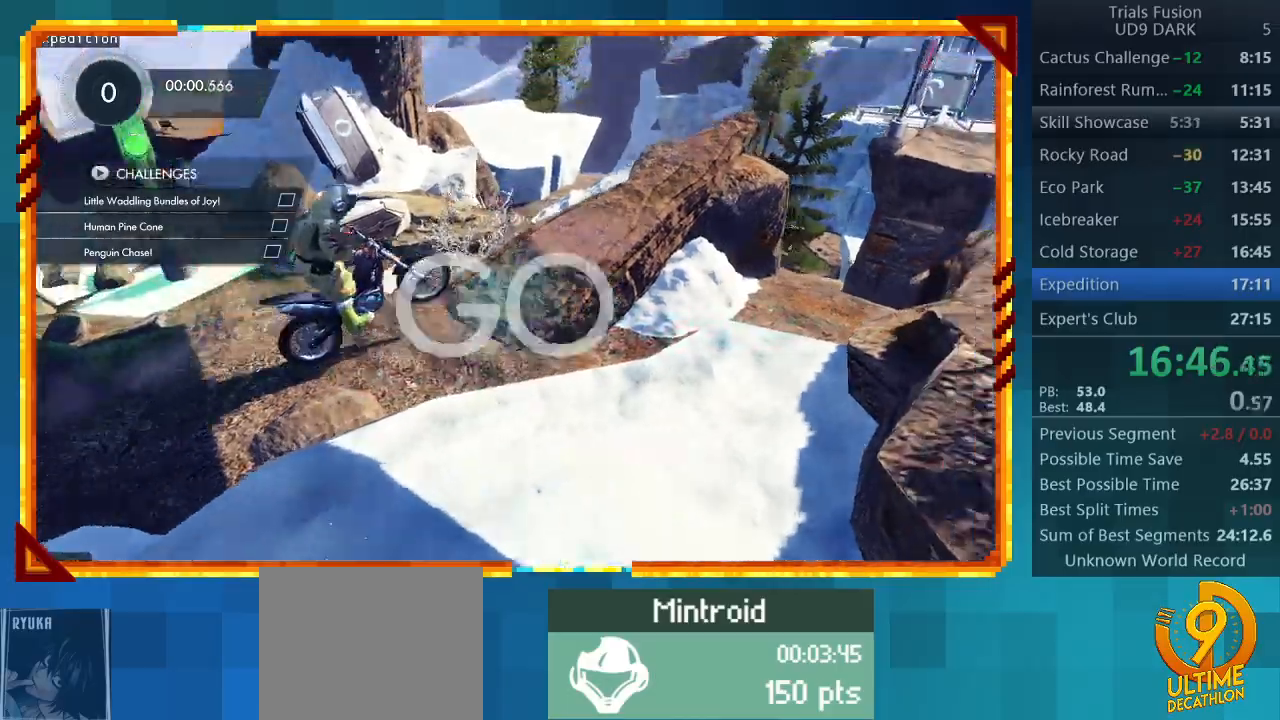
{"buttons": ["R2"], "left_stick": "center", "events": []}
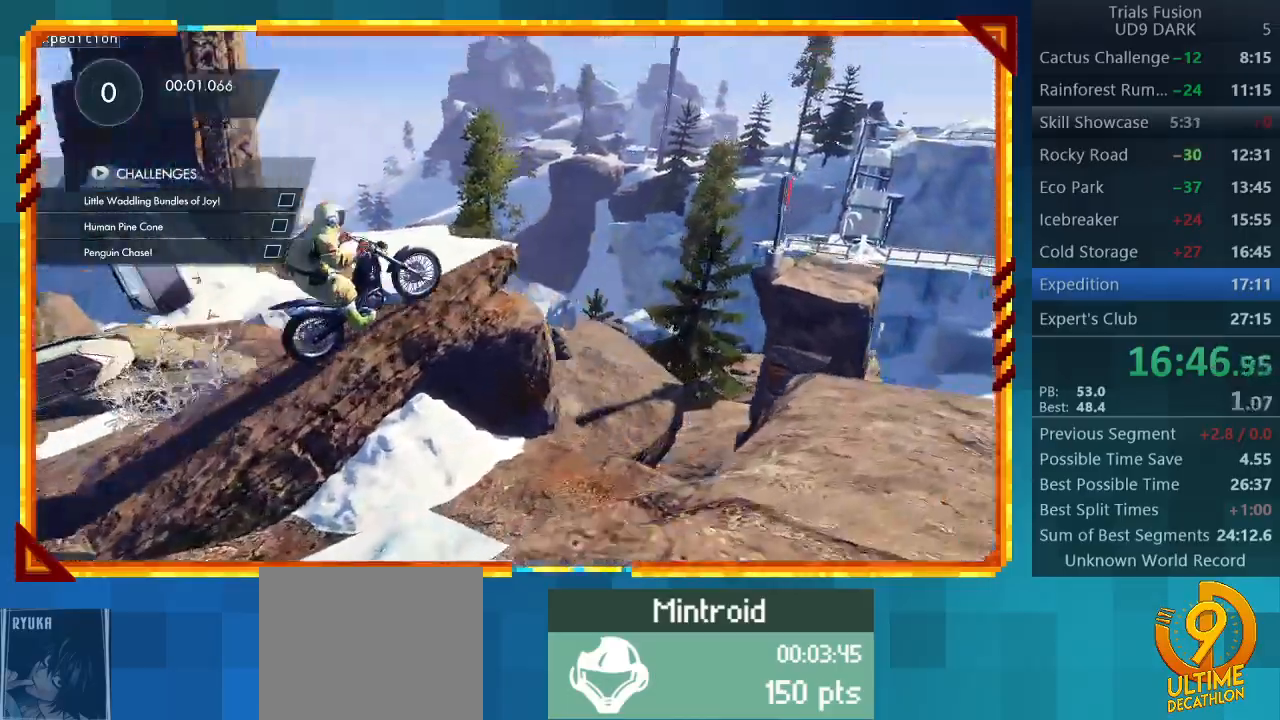
{"buttons": ["R2"], "left_stick": "center", "events": []}
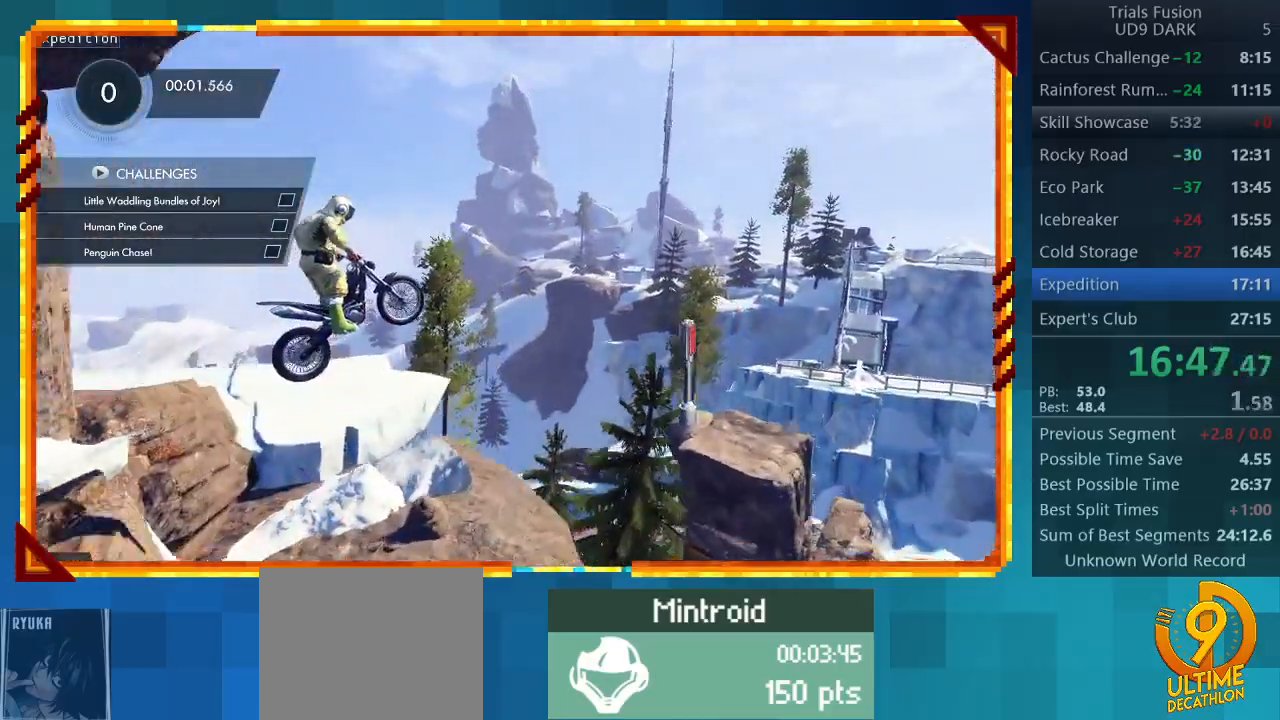
{"buttons": [], "left_stick": "center", "events": [[200, "R2", "up"]]}
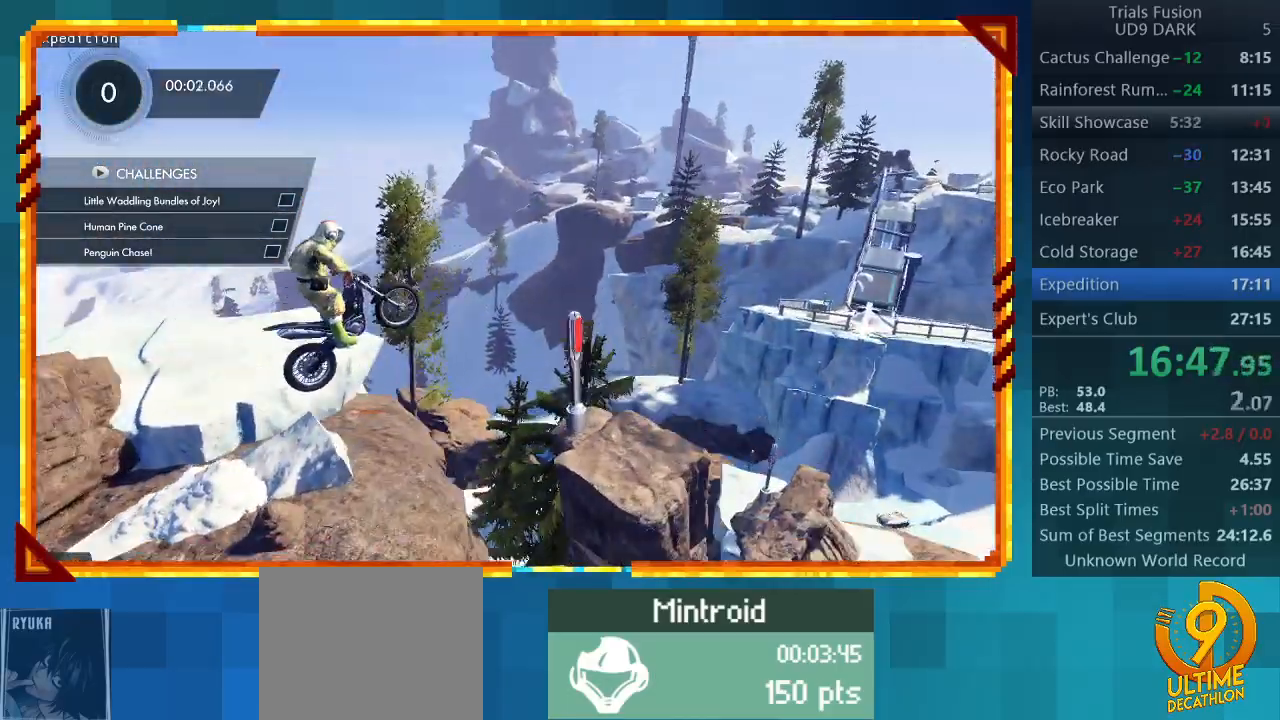
{"buttons": ["R2"], "left_stick": "left", "events": [[200, "R2", "down"], [367, "left_stick", "left"]]}
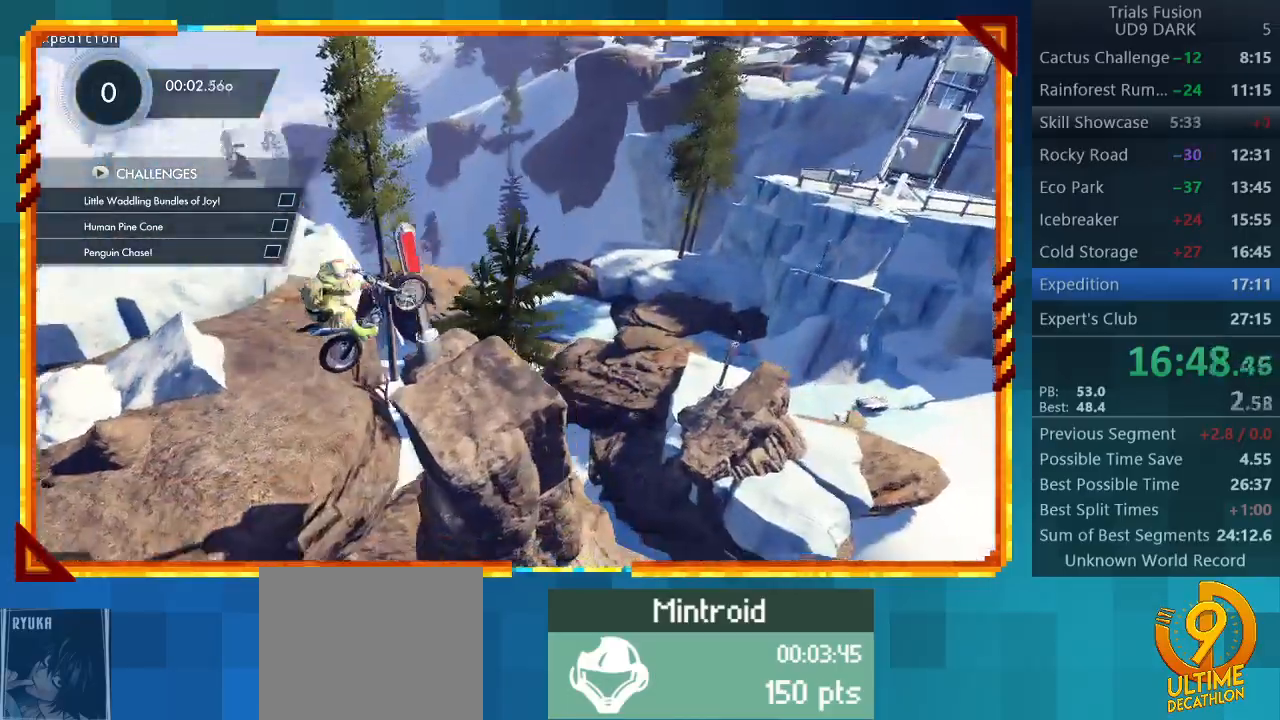
{"buttons": ["R2"], "left_stick": "right", "events": [[233, "left_stick", "right"]]}
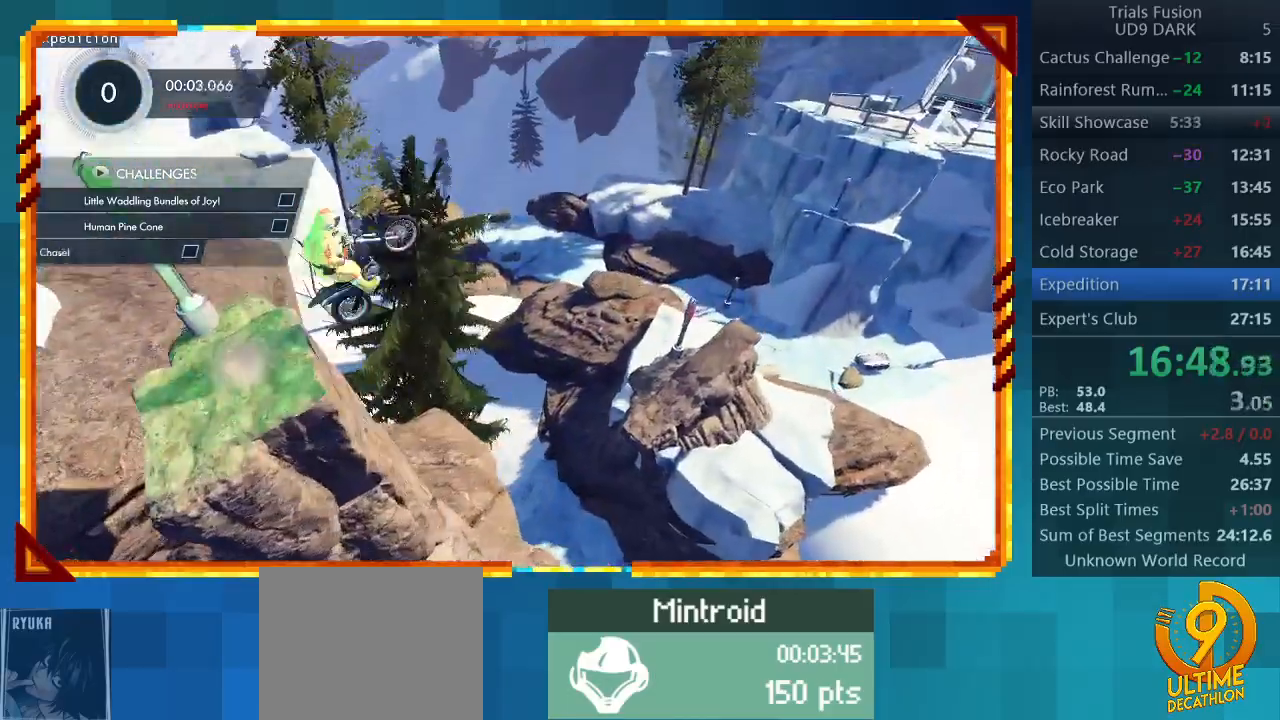
{"buttons": ["R2"], "left_stick": "right", "events": []}
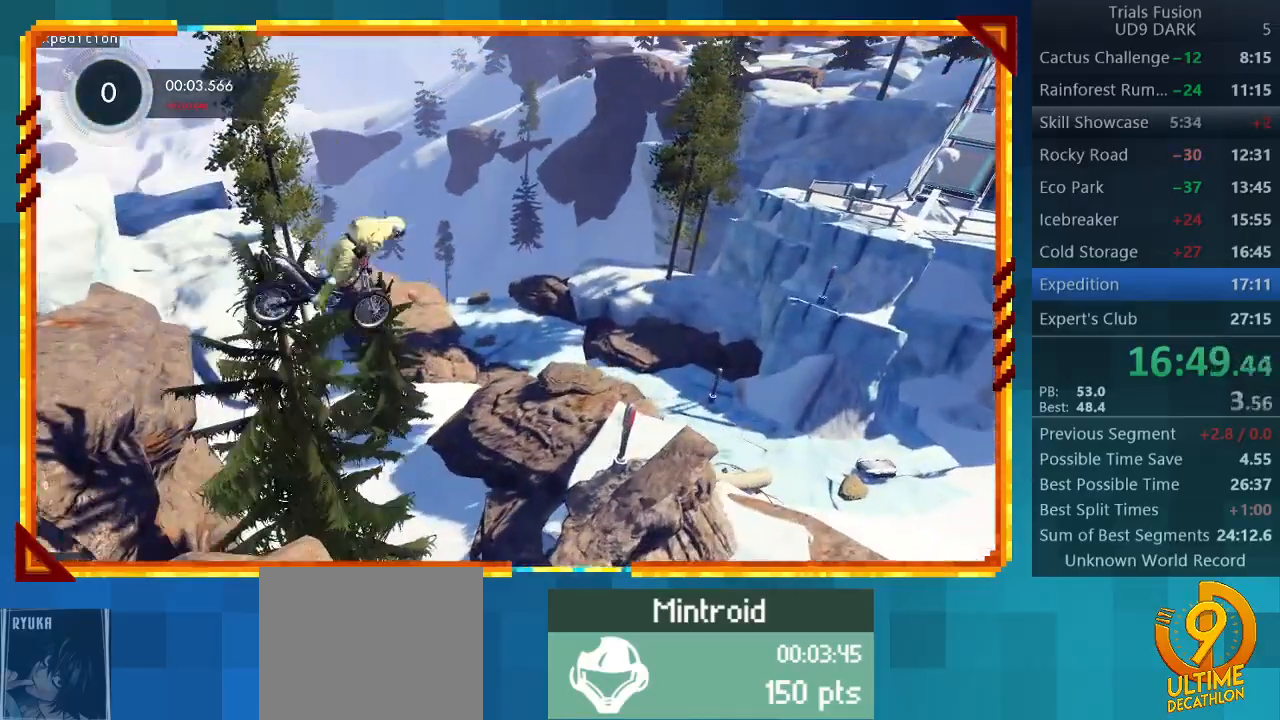
{"buttons": [], "left_stick": "center", "events": [[233, "R2", "up"], [300, "left_stick", "center"]]}
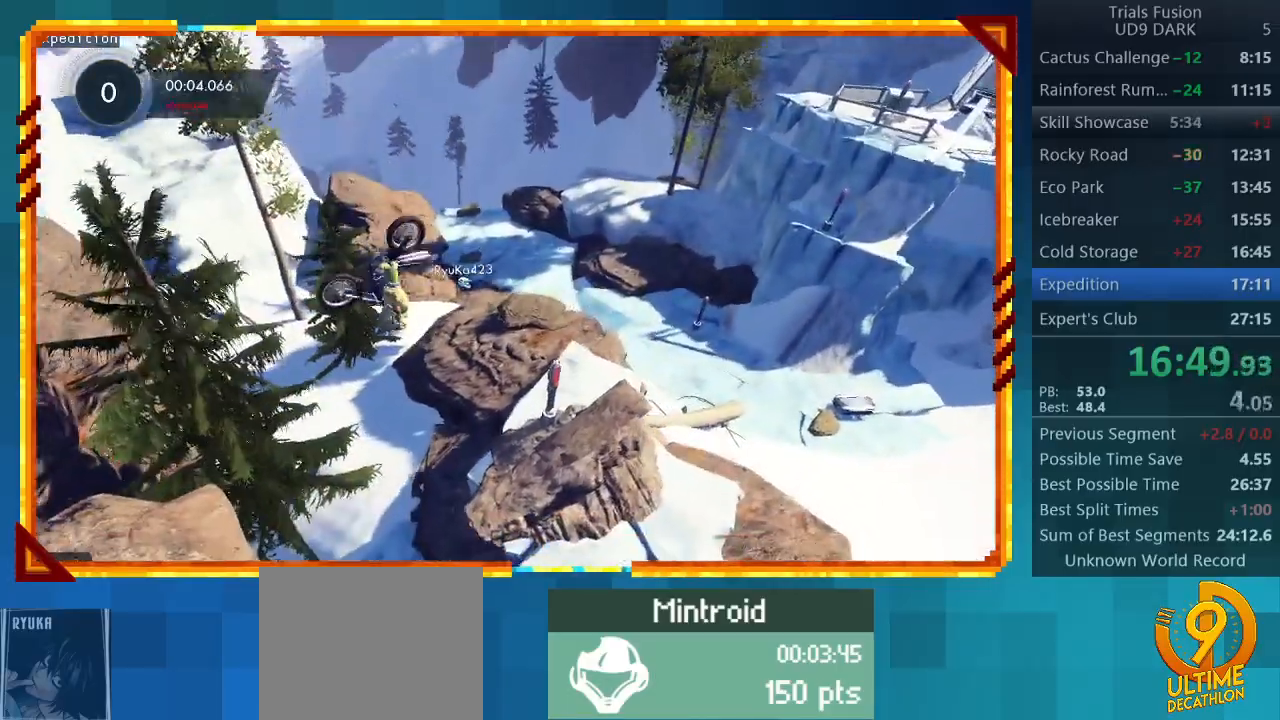
{"buttons": ["R2"], "left_stick": "left", "events": [[67, "left_stick", "left"], [100, "R2", "down"]]}
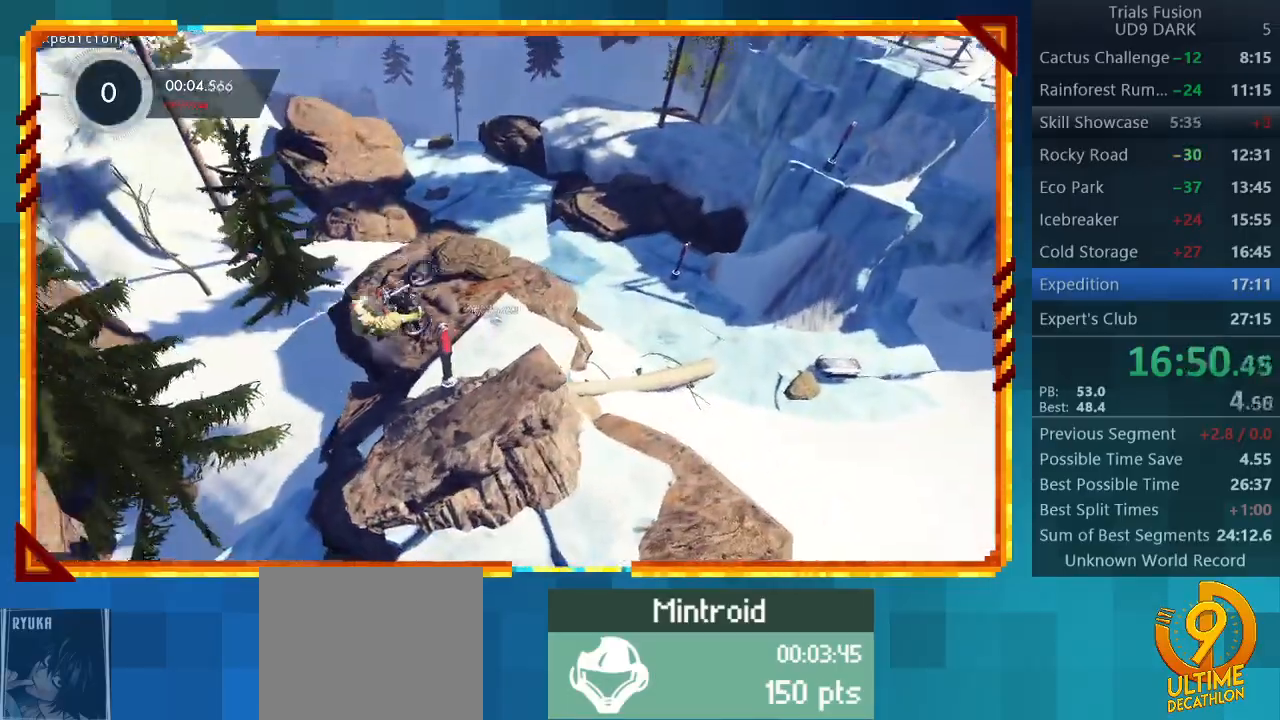
{"buttons": ["R2"], "left_stick": "right", "events": [[100, "left_stick", "right"]]}
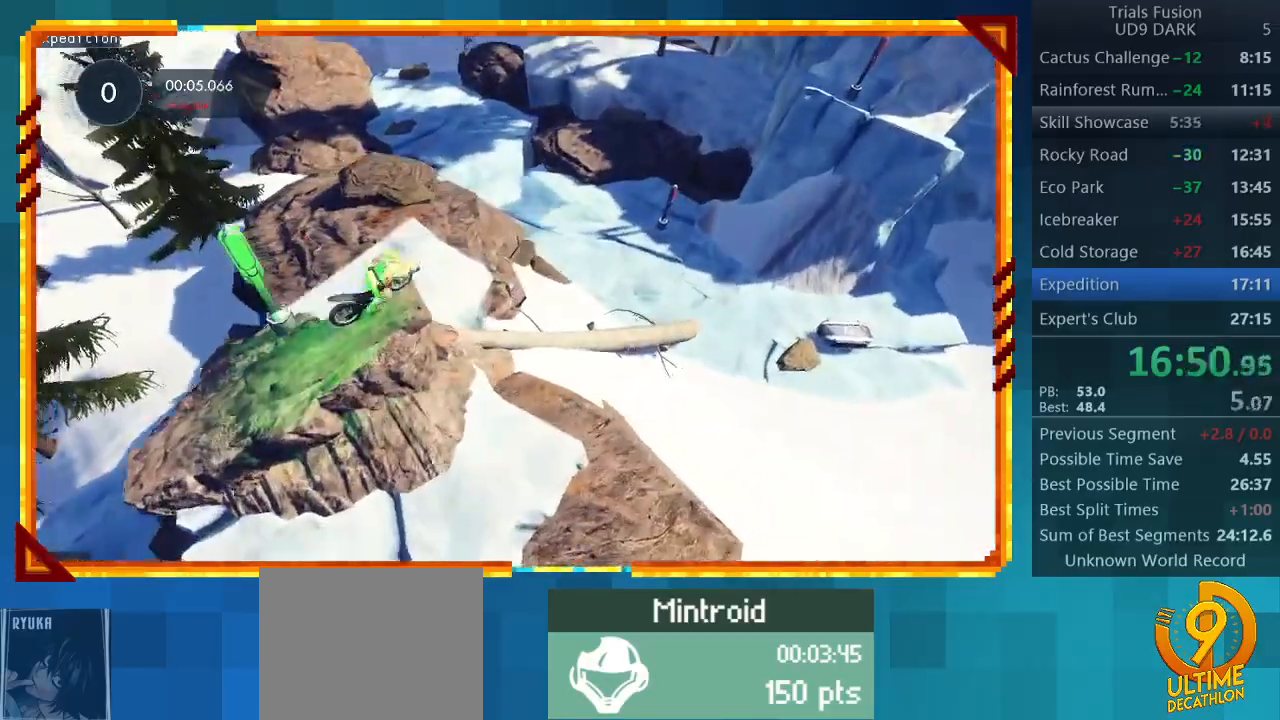
{"buttons": ["R2"], "left_stick": "right", "events": []}
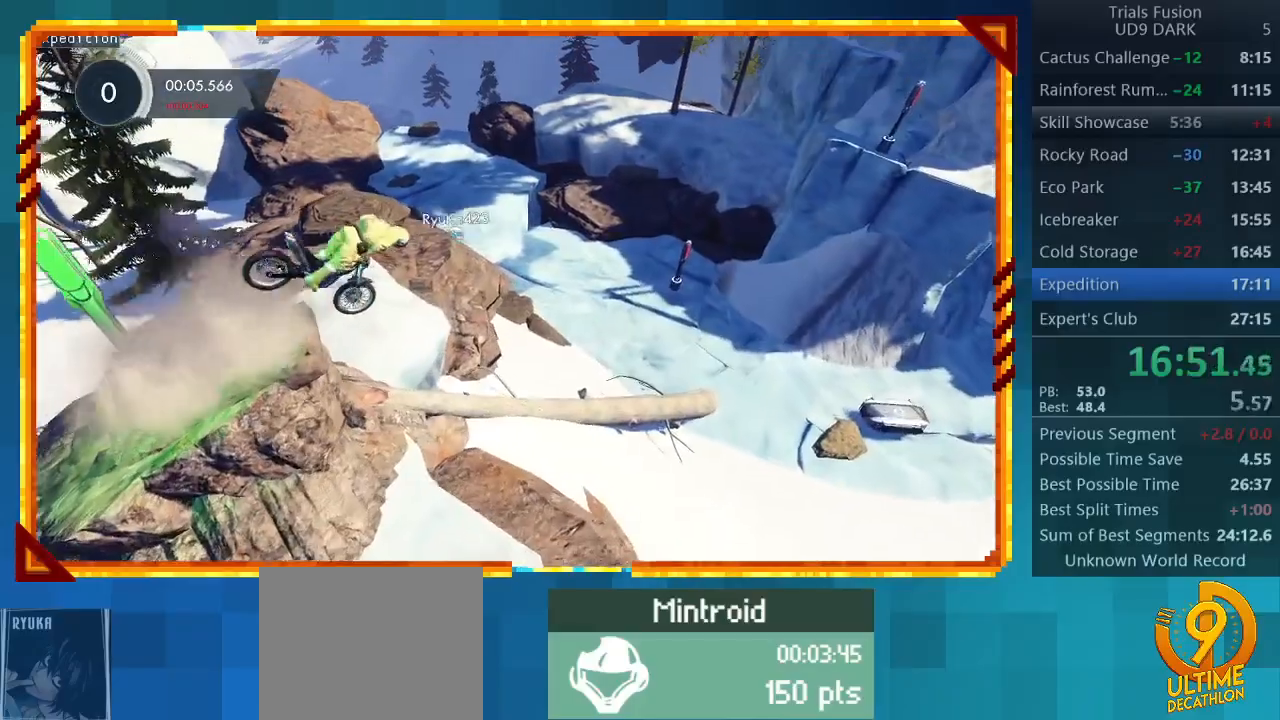
{"buttons": ["R2"], "left_stick": "right", "events": []}
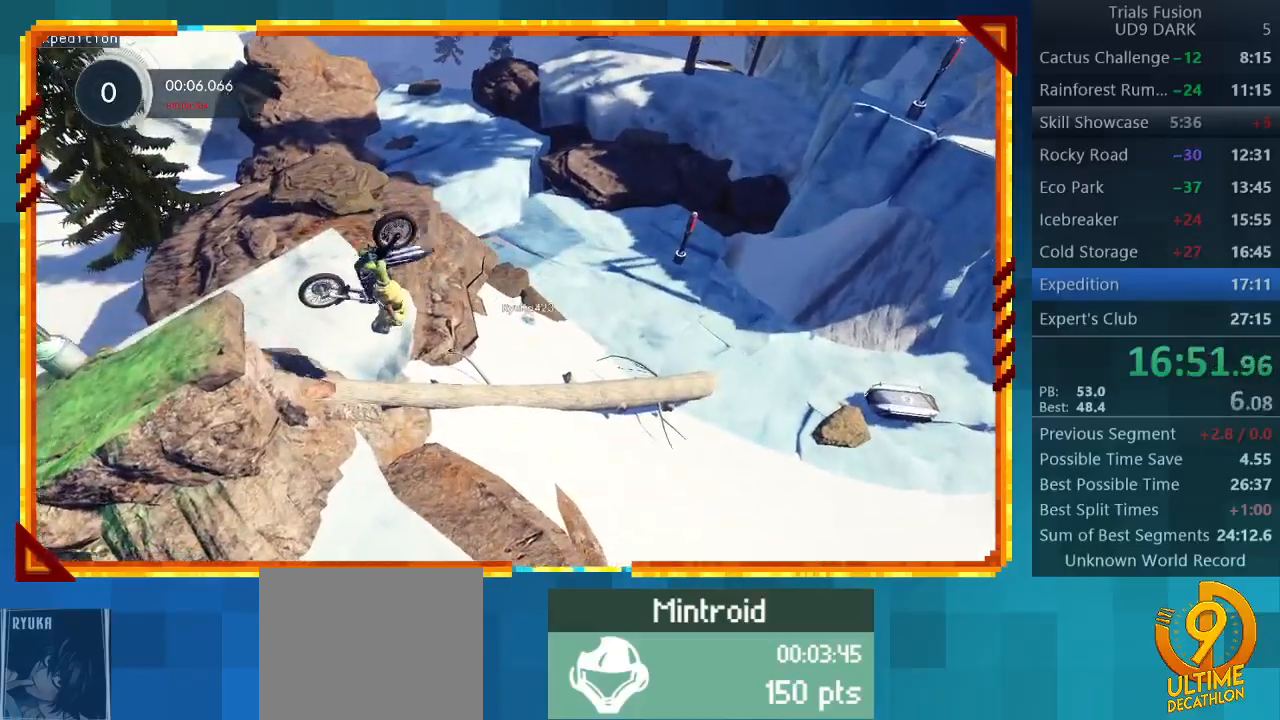
{"buttons": ["R2"], "left_stick": "up-right", "events": [[33, "left_stick", "up-right"]]}
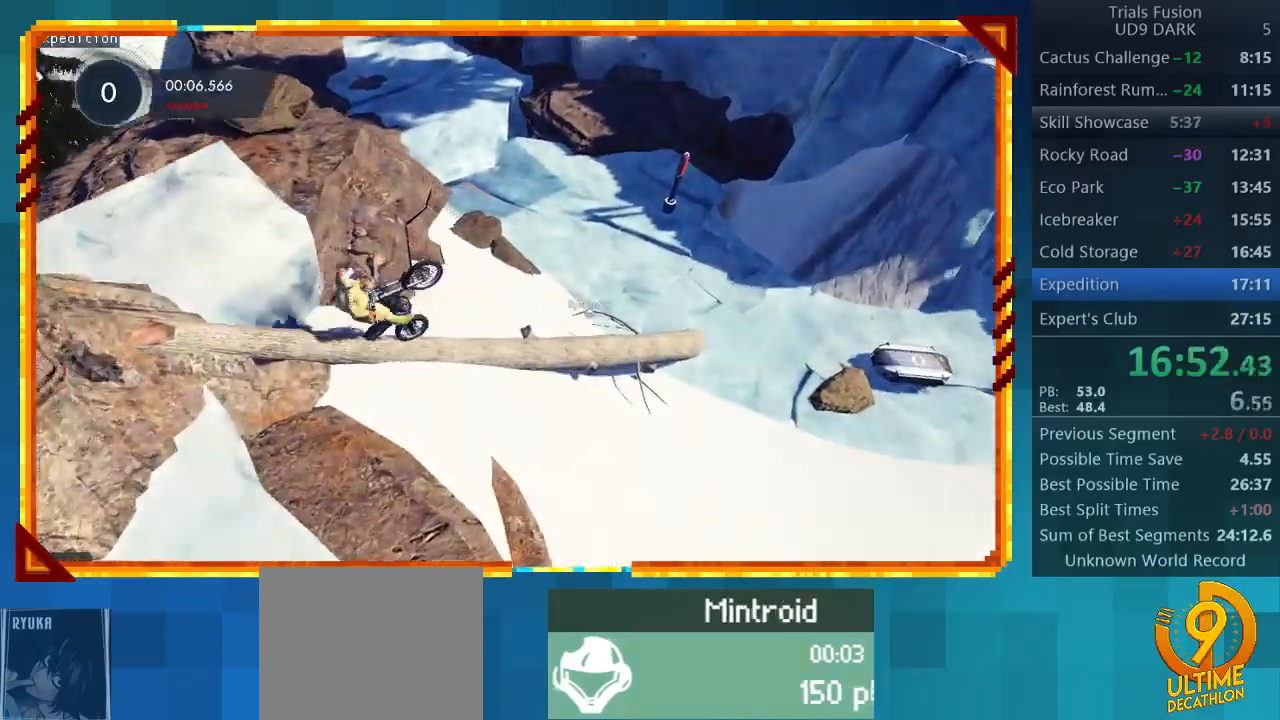
{"buttons": ["R2"], "left_stick": "up-right", "events": []}
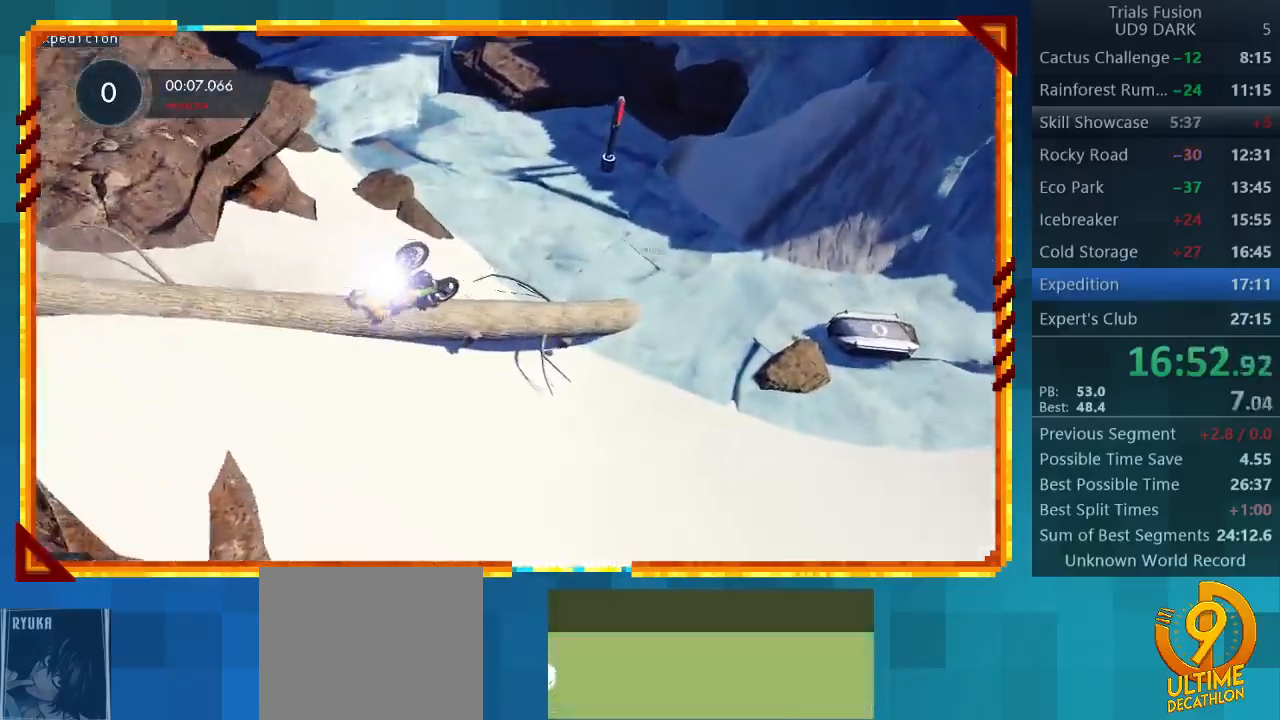
{"buttons": ["R2"], "left_stick": "up-right", "events": []}
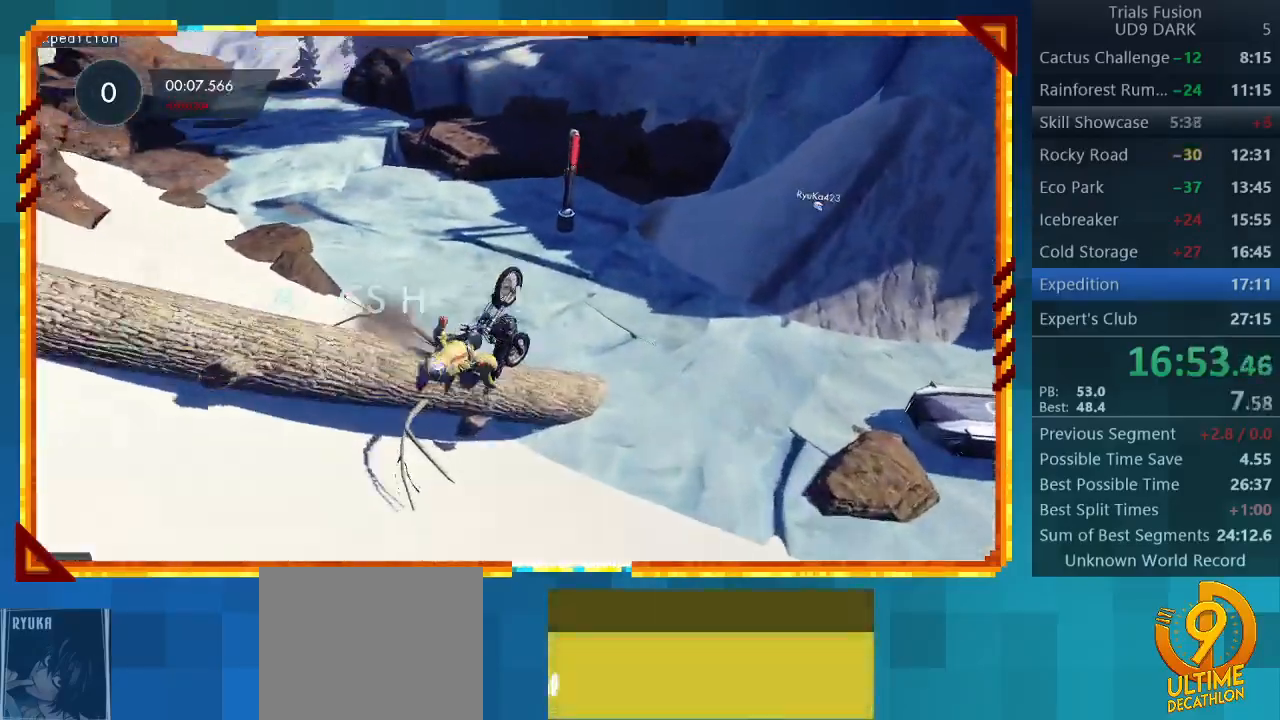
{"buttons": ["R2"], "left_stick": "center", "events": [[67, "CIRCLE", "down"], [67, "R2", "up"], [133, "left_stick", "center"], [167, "CIRCLE", "up"], [267, "R2", "down"]]}
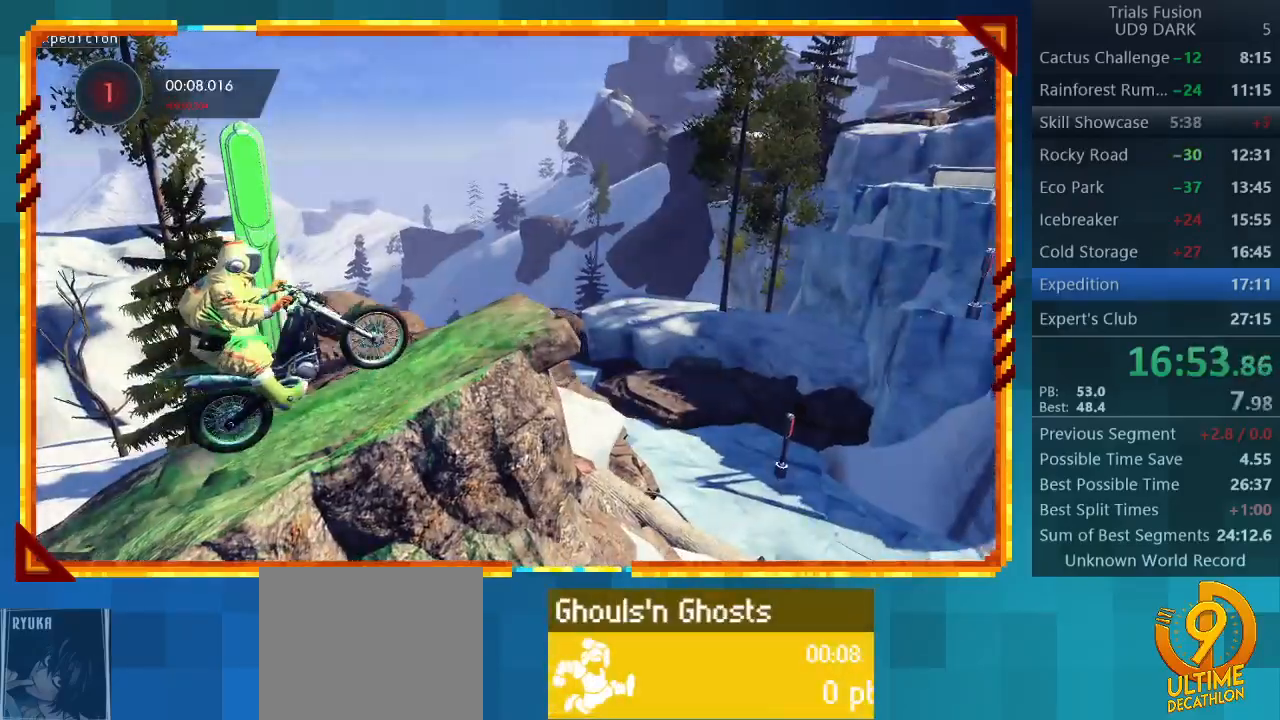
{"buttons": [], "left_stick": "right", "events": [[200, "left_stick", "right"], [400, "R2", "up"]]}